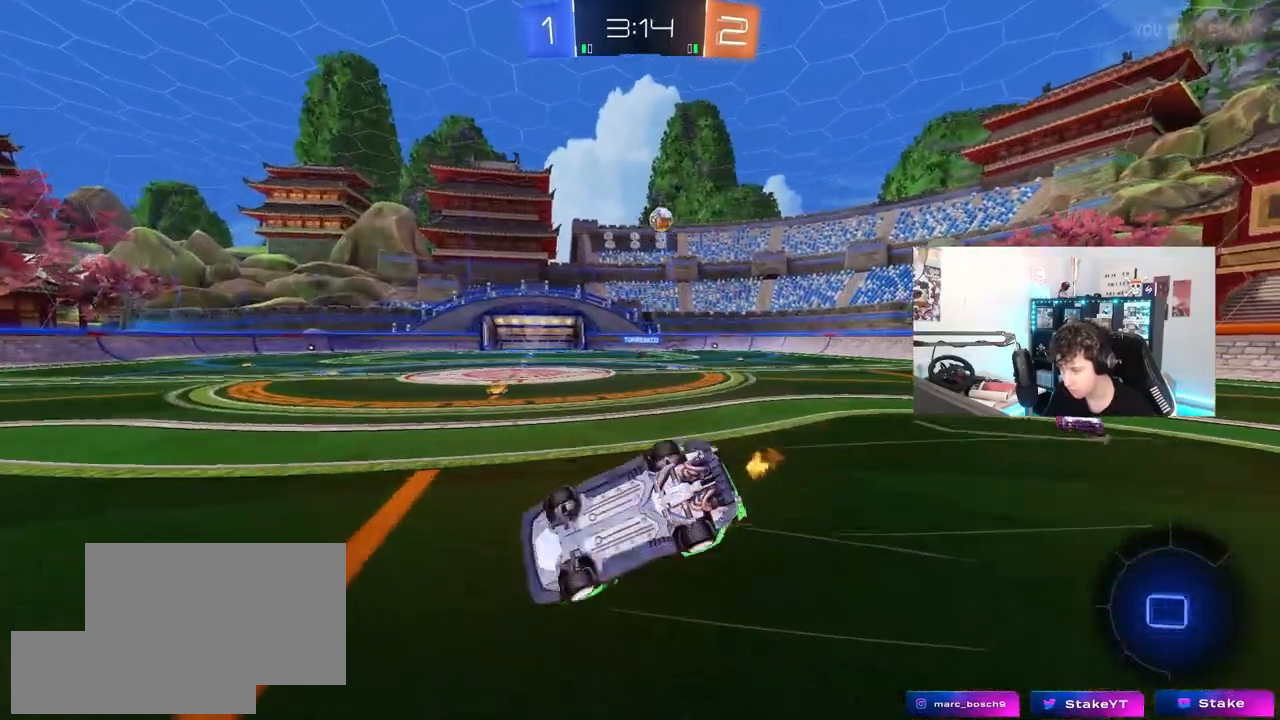
Gameplay with keyboard and mouse; each line is a JSON object with the keys and mouse buttons held at the frame after it. "events" lists presses ("down") and releases ("up") of "1", "2", "3", "4", "5", "a", "alt", "c", "caps_lock", "ctrl", "d", "e", "f", "g", "q", "r", "s", "shift", "space", "t", "tab", "v", "w", "x", "z", "mouse_left", "mouse_wheel" and "mouse_right" between this image and that frame as [ms after this image, input, new state], when the widget could be followed in between. "mouse_left", "mouse_wheel", "mouse_right" = the "left", "wheel", "right" buttons of the "mouse" list. No other keys are recorded. "wheel" means that the mouse wheel is clicked or scrolled. "mouse_move" is the direction in which the mouse moves at that frame (one of eight, or "still"), when it could be read.
{"keys": ["d", "shift"], "mouse": ["left"], "mouse_move": "still", "events": [[50, "s", "up"], [200, "s", "down"], [250, "space", "down"], [433, "s", "up"], [433, "space", "up"], [483, "mouse_left", "down"]]}
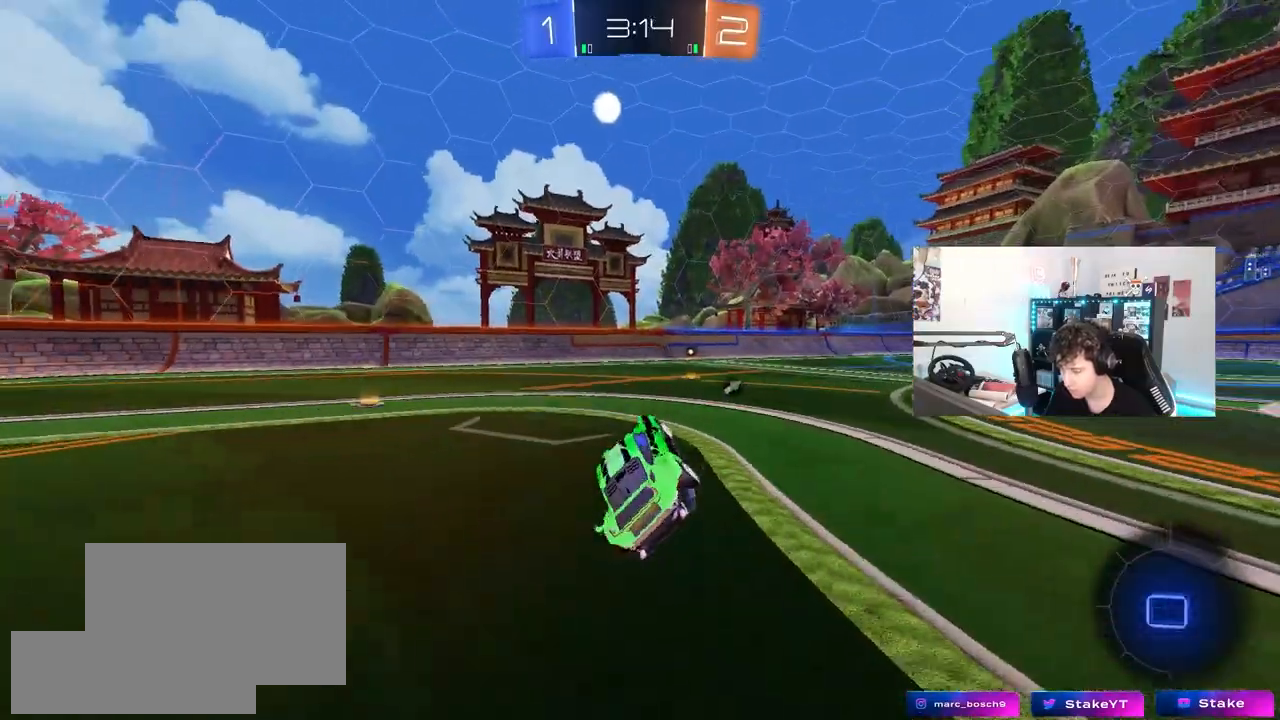
{"keys": ["w"], "mouse": ["left"], "mouse_move": "still", "events": [[33, "d", "up"], [33, "shift", "up"], [217, "d", "down"], [217, "w", "down"], [350, "mouse_left", "up"], [400, "d", "up"], [400, "mouse_left", "down"]]}
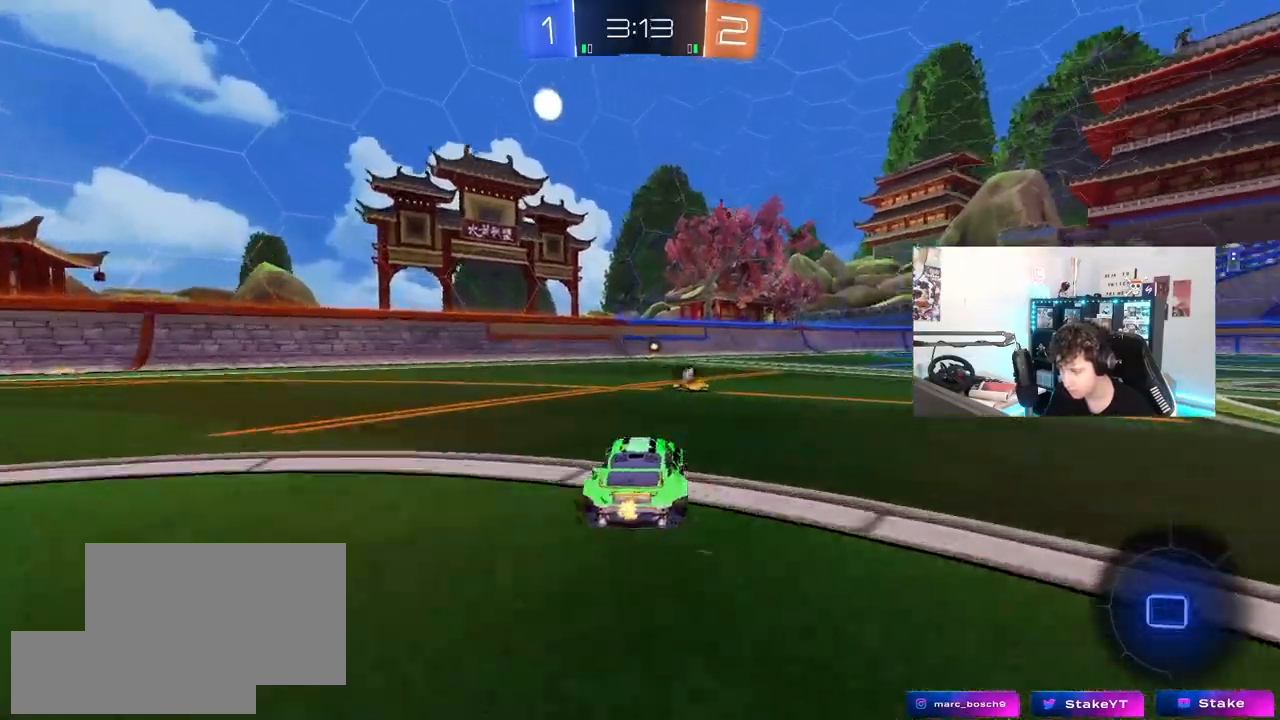
{"keys": ["w"], "mouse": ["left"], "mouse_move": "still", "events": [[83, "space", "down"], [267, "space", "up"], [367, "d", "down"], [417, "d", "up"]]}
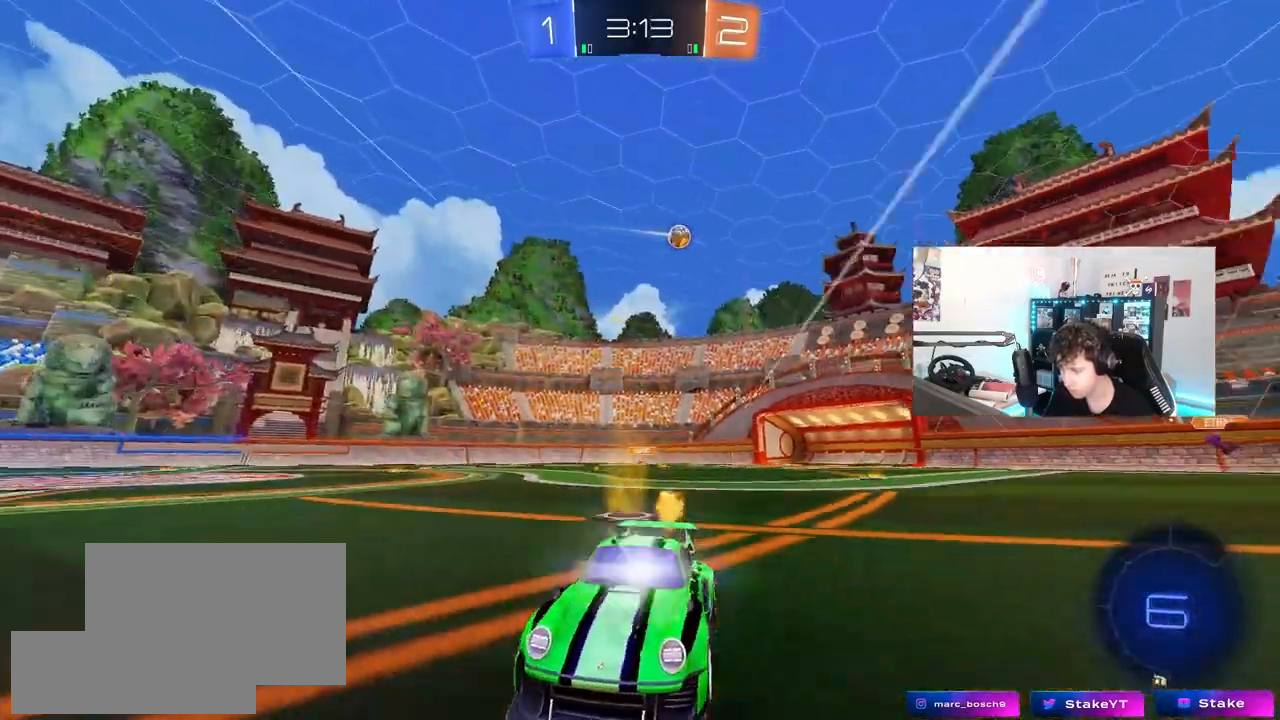
{"keys": ["a", "w"], "mouse": [], "mouse_move": "still", "events": [[100, "mouse_left", "up"], [150, "a", "down"], [150, "shift", "down"], [433, "shift", "up"]]}
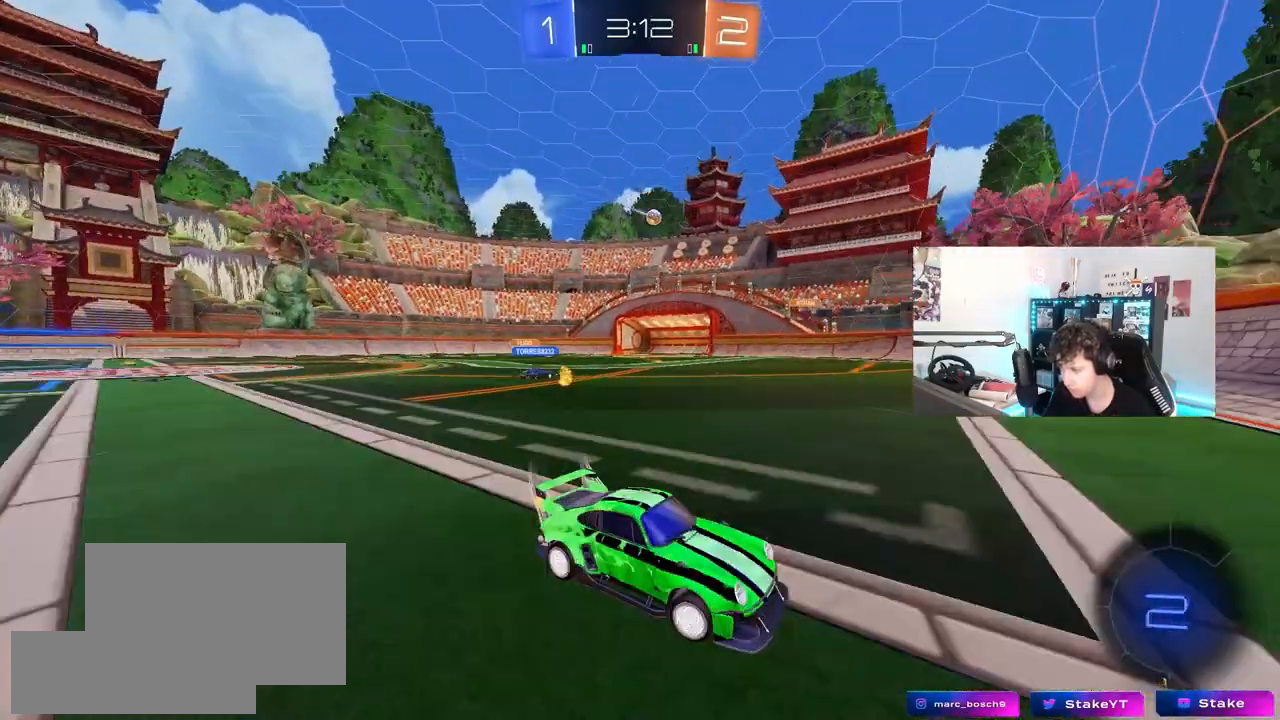
{"keys": ["a", "w"], "mouse": [], "mouse_move": "still", "events": [[267, "shift", "down"], [300, "shift", "up"]]}
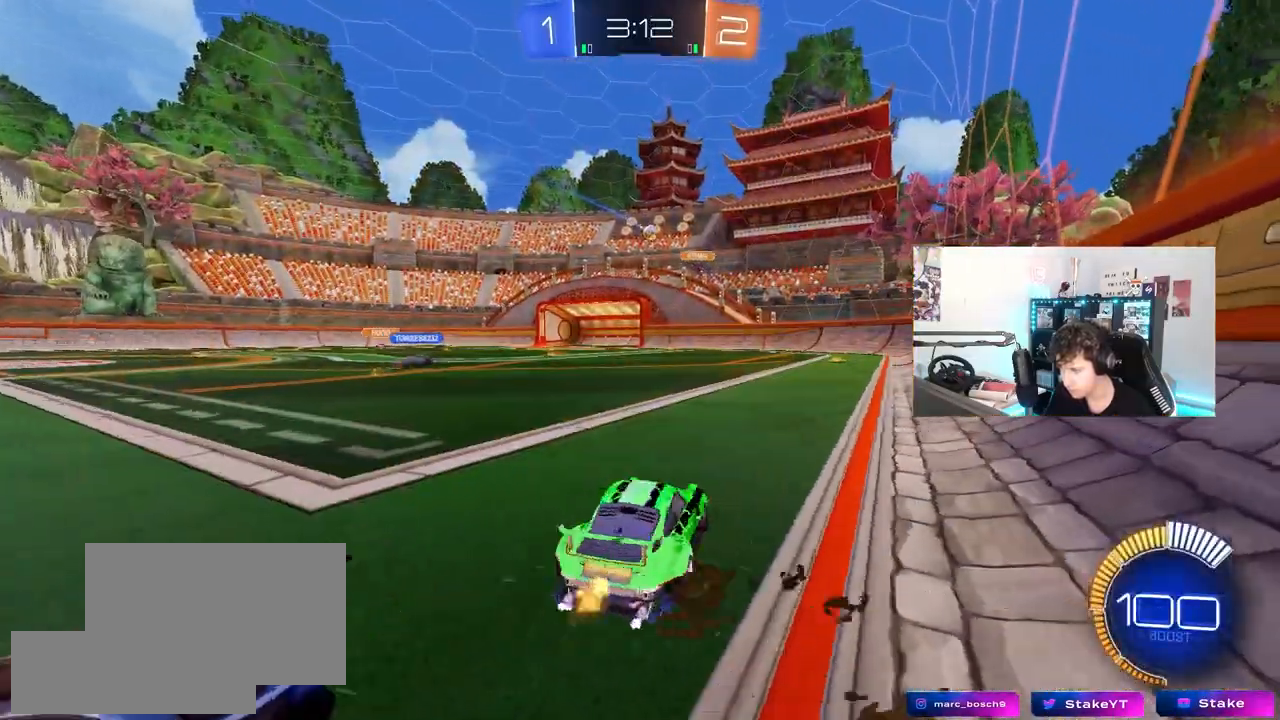
{"keys": ["a", "w"], "mouse": ["left"], "mouse_move": "still", "events": [[233, "mouse_left", "down"]]}
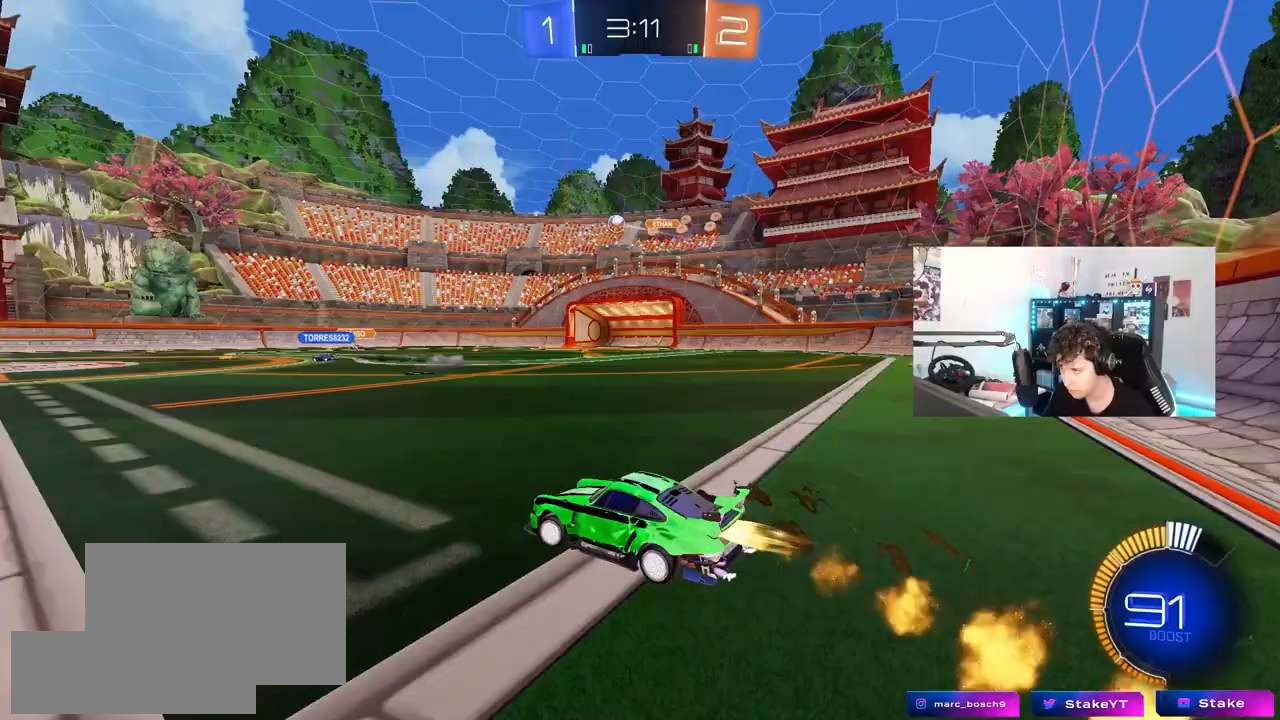
{"keys": ["a", "s", "shift"], "mouse": ["left", "right"], "mouse_move": "down", "events": [[250, "a", "up"], [250, "mouse_right", "down"], [333, "a", "down"], [333, "mouse_right", "up"], [333, "shift", "down"], [383, "mouse_right", "down"], [433, "s", "down"], [433, "w", "up"]]}
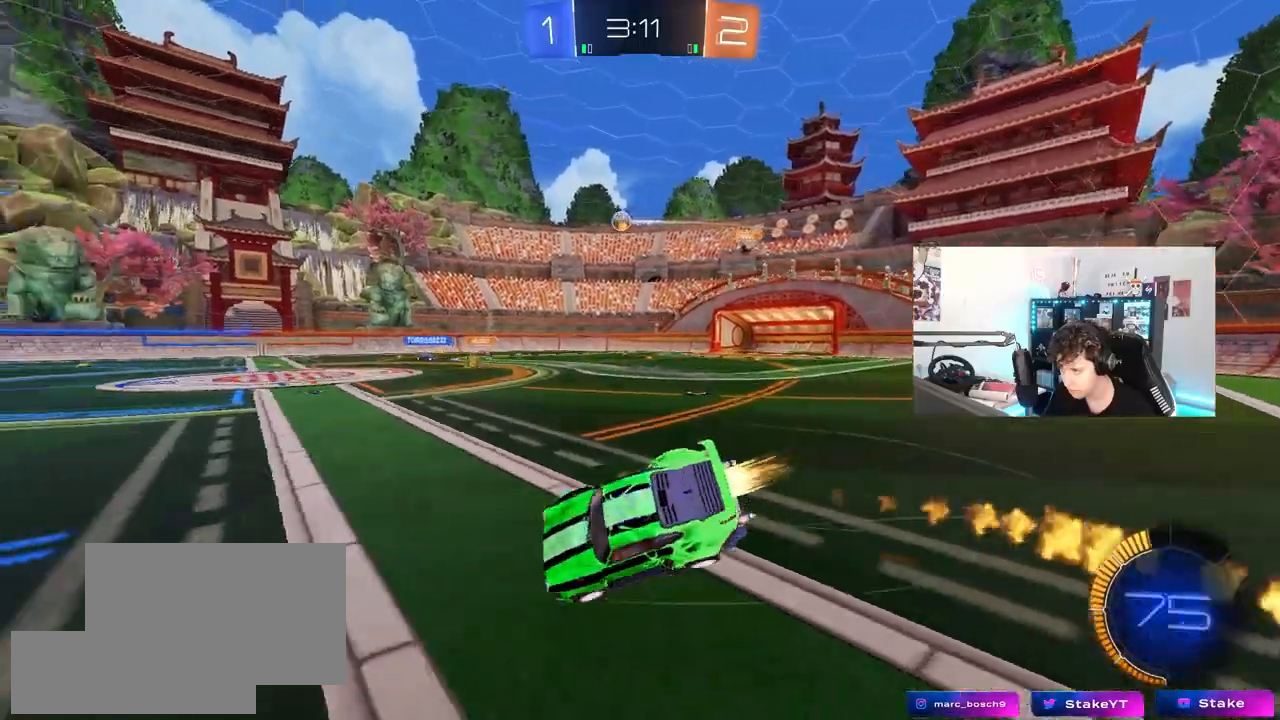
{"keys": ["a", "s", "shift"], "mouse": [], "mouse_move": "still", "events": [[117, "mouse_right", "up"], [267, "mouse_left", "up"], [267, "s", "up"], [400, "s", "down"]]}
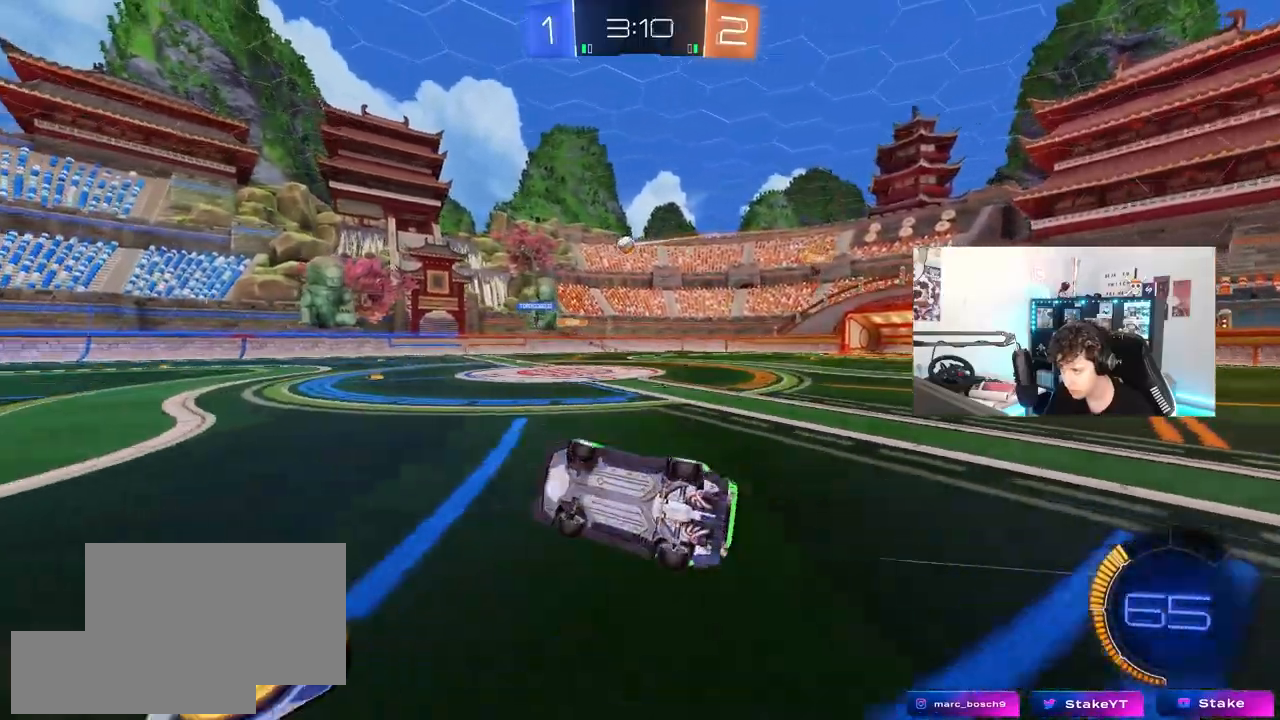
{"keys": ["d", "w"], "mouse": [], "mouse_move": "still", "events": [[133, "s", "up"], [183, "shift", "up"], [233, "a", "up"], [467, "d", "down"], [467, "w", "down"]]}
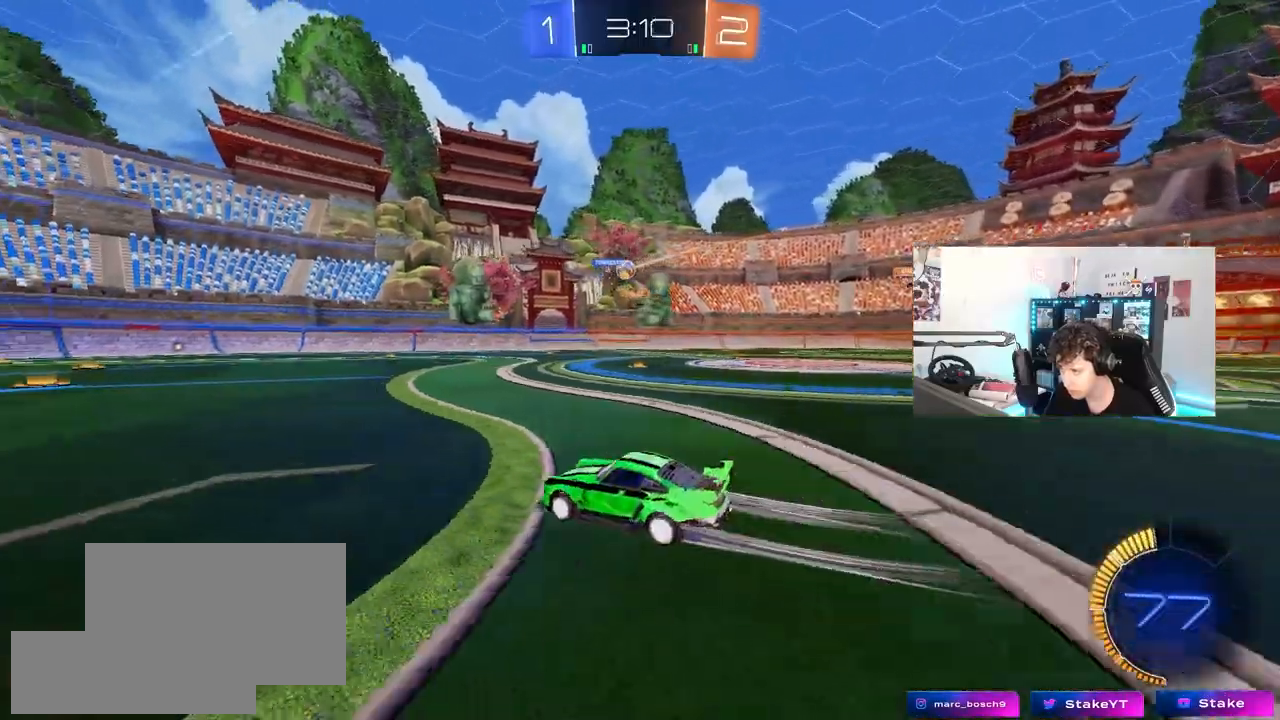
{"keys": ["d", "w"], "mouse": ["left"], "mouse_move": "still", "events": [[300, "d", "up"], [333, "mouse_left", "down"], [433, "d", "down"]]}
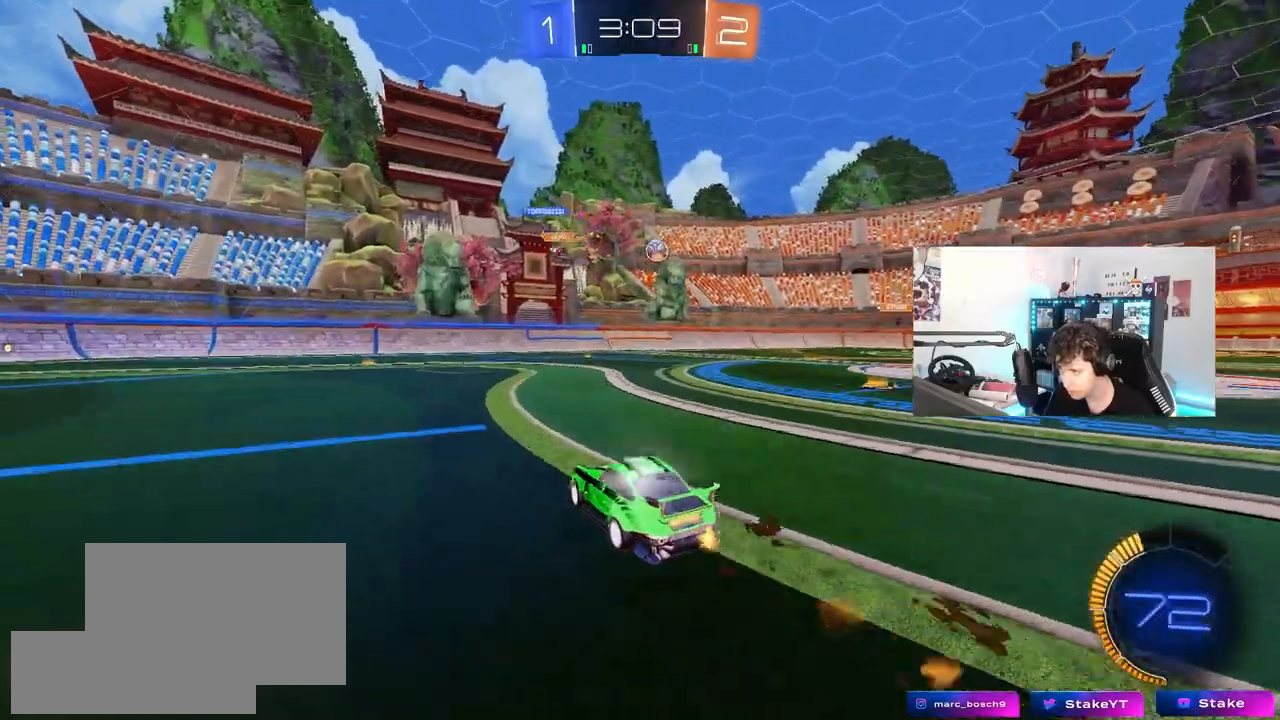
{"keys": ["d", "w"], "mouse": [], "mouse_move": "still", "events": [[33, "mouse_left", "up"], [167, "d", "up"], [167, "mouse_left", "down"], [350, "mouse_left", "up"], [450, "d", "down"]]}
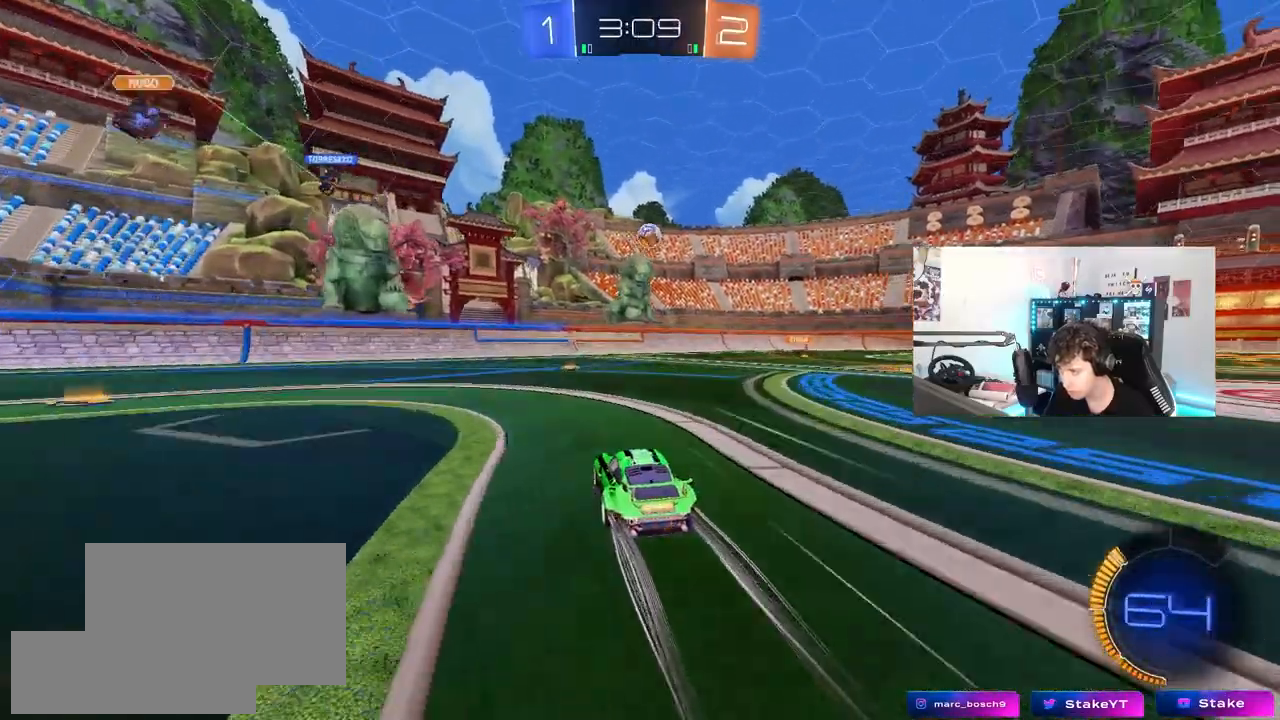
{"keys": ["w"], "mouse": [], "mouse_move": "still", "events": [[33, "d", "up"]]}
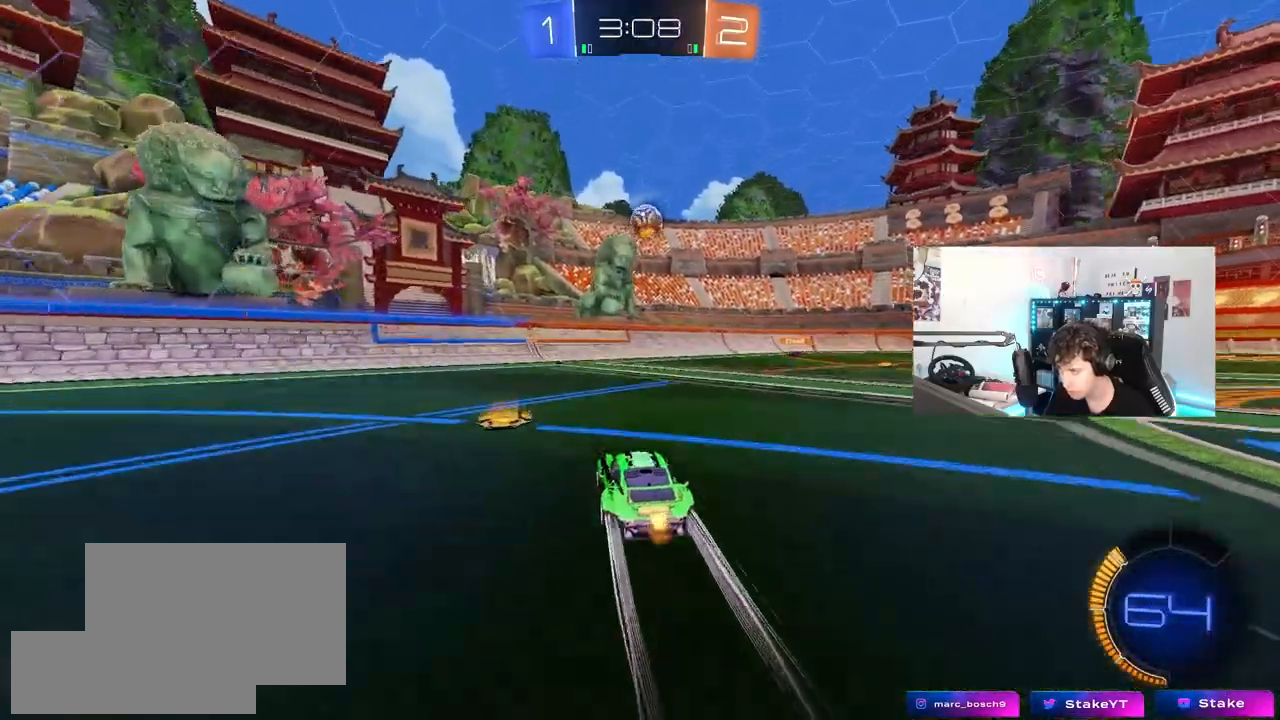
{"keys": ["w"], "mouse": [], "mouse_move": "still", "events": [[333, "d", "down"], [433, "d", "up"]]}
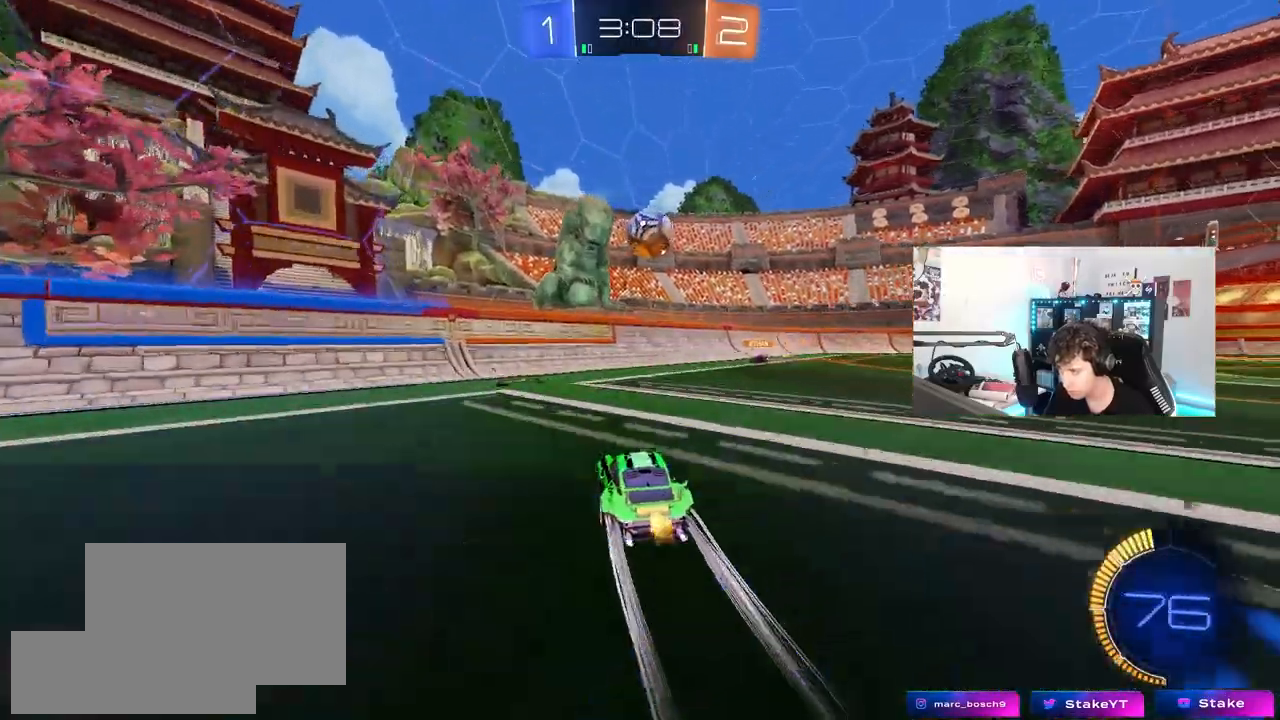
{"keys": [], "mouse": ["left"], "mouse_move": "right", "events": [[267, "d", "down"], [300, "mouse_left", "down"], [300, "mouse_right", "down"], [300, "w", "up"], [350, "d", "up"], [400, "mouse_right", "up"]]}
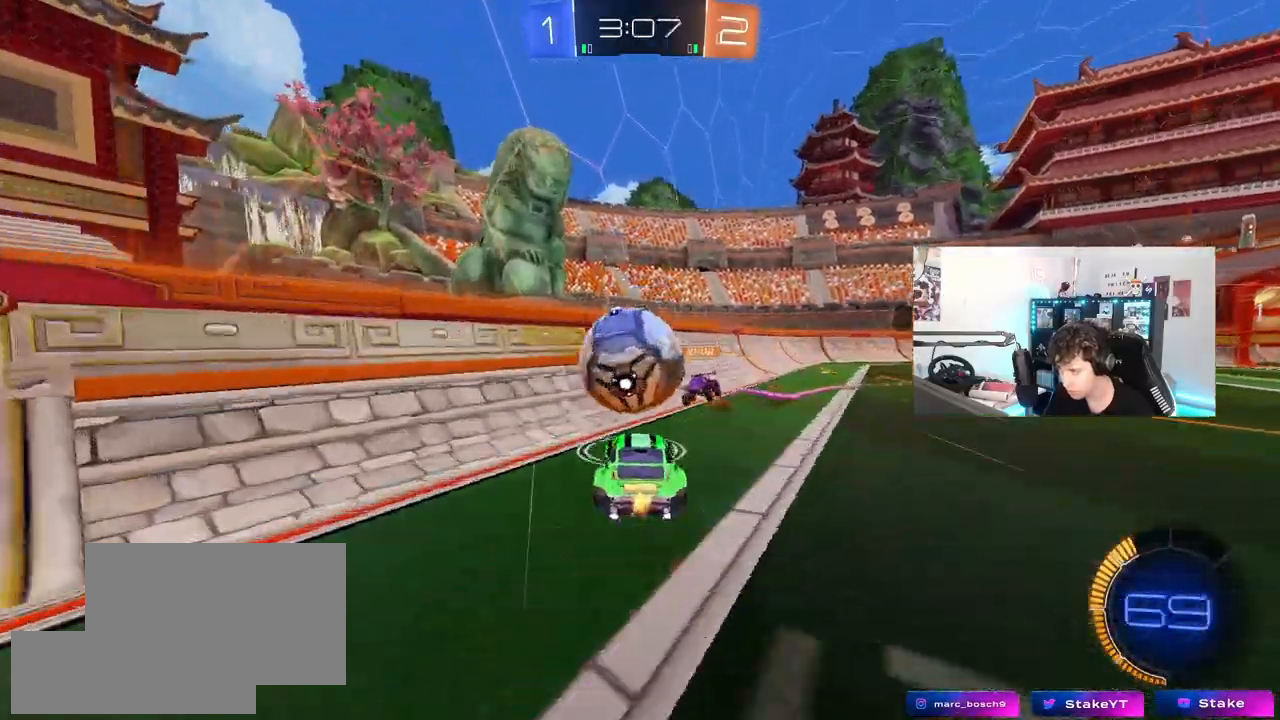
{"keys": ["a", "s"], "mouse": [], "mouse_move": "still", "events": [[33, "a", "down"], [133, "a", "up"], [133, "d", "down"], [183, "shift", "down"], [233, "mouse_left", "up"], [367, "d", "up"], [367, "shift", "up"], [417, "a", "down"], [417, "s", "down"]]}
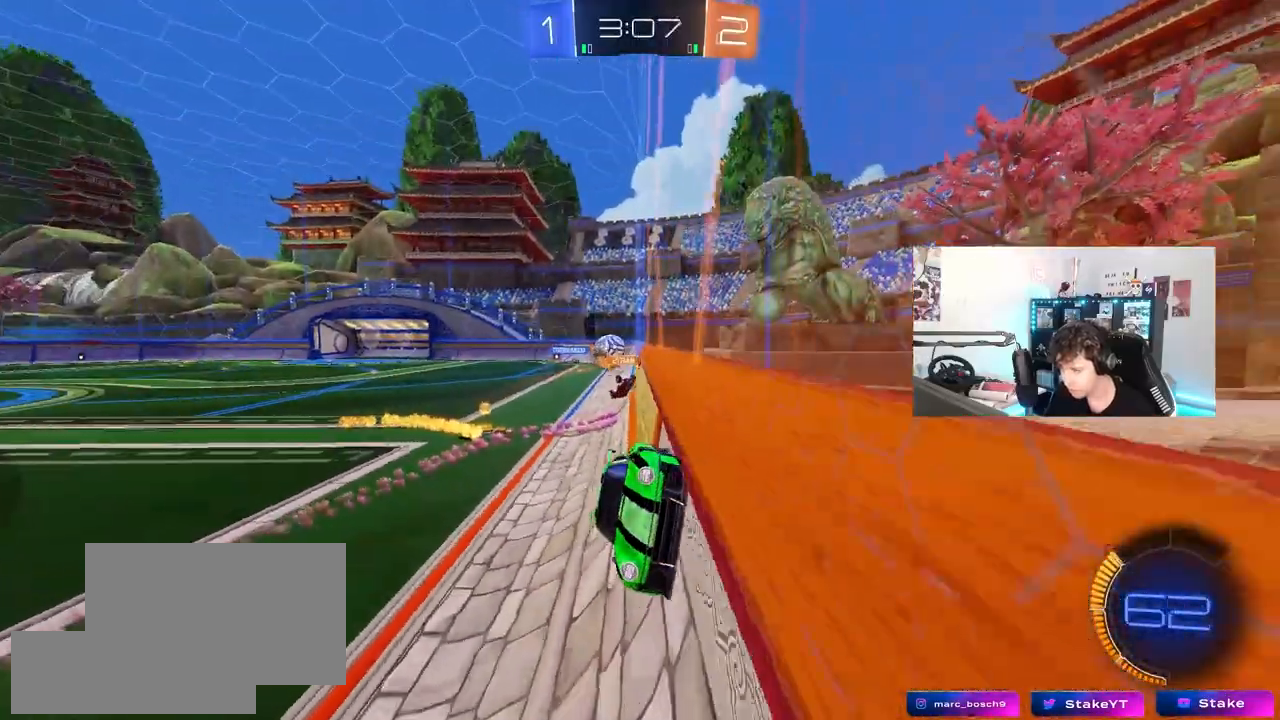
{"keys": ["s"], "mouse": [], "mouse_move": "still", "events": [[150, "a", "up"], [250, "d", "down"], [383, "d", "up"]]}
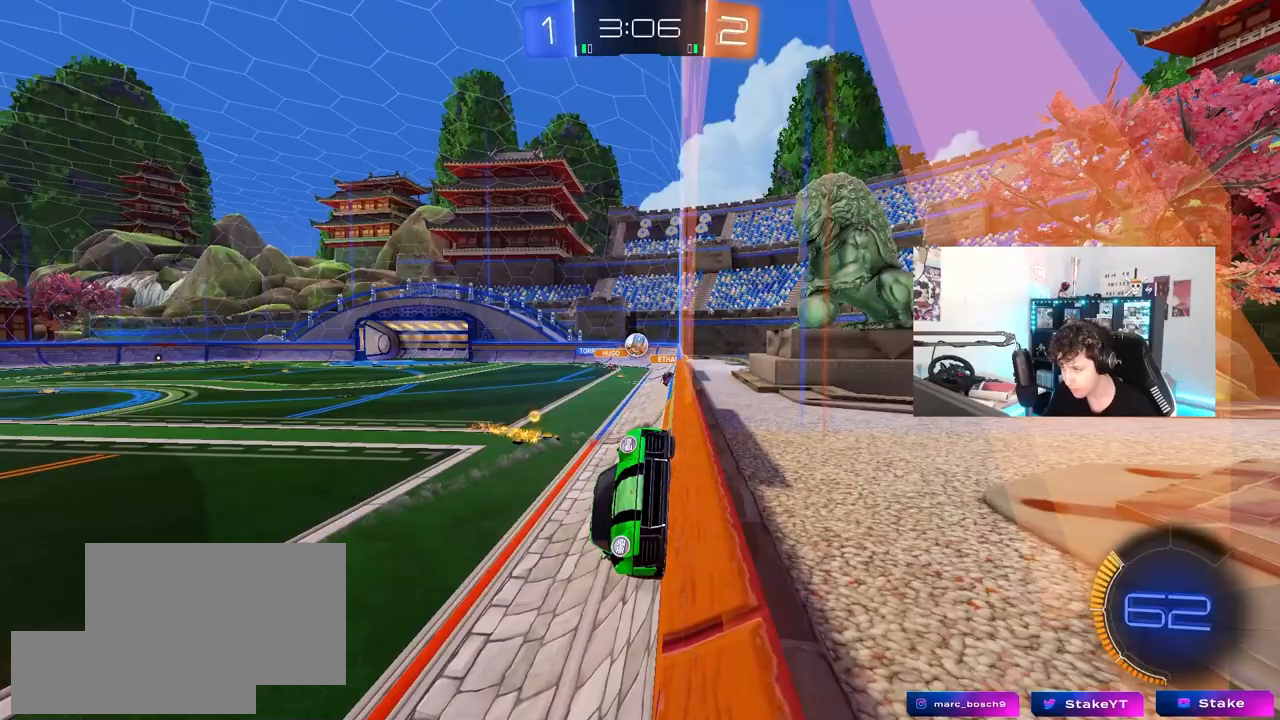
{"keys": ["s"], "mouse": ["right"], "mouse_move": "still", "events": [[317, "mouse_right", "down"], [400, "mouse_right", "up"], [450, "mouse_right", "down"]]}
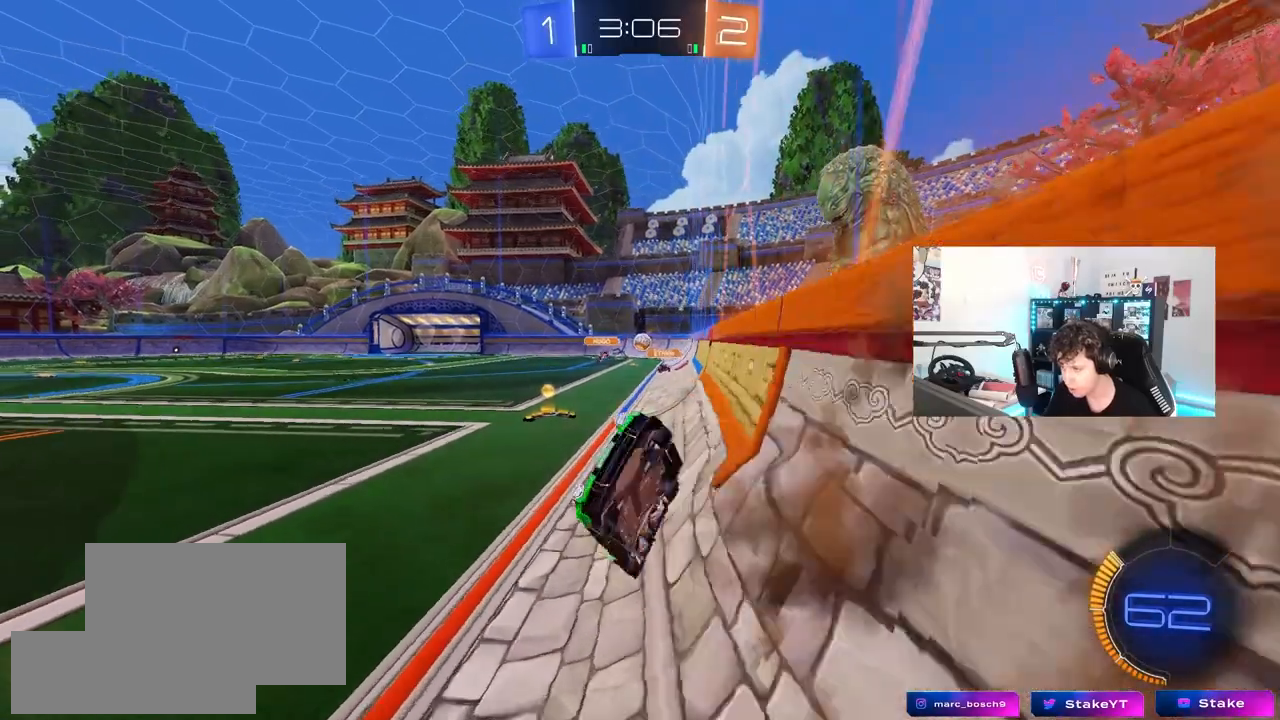
{"keys": ["a", "shift", "w"], "mouse": ["left"], "mouse_move": "down-left", "events": [[133, "d", "down"], [183, "mouse_left", "down"], [183, "mouse_right", "up"], [183, "s", "up"], [283, "a", "down"], [283, "d", "up"], [283, "shift", "down"], [283, "w", "down"]]}
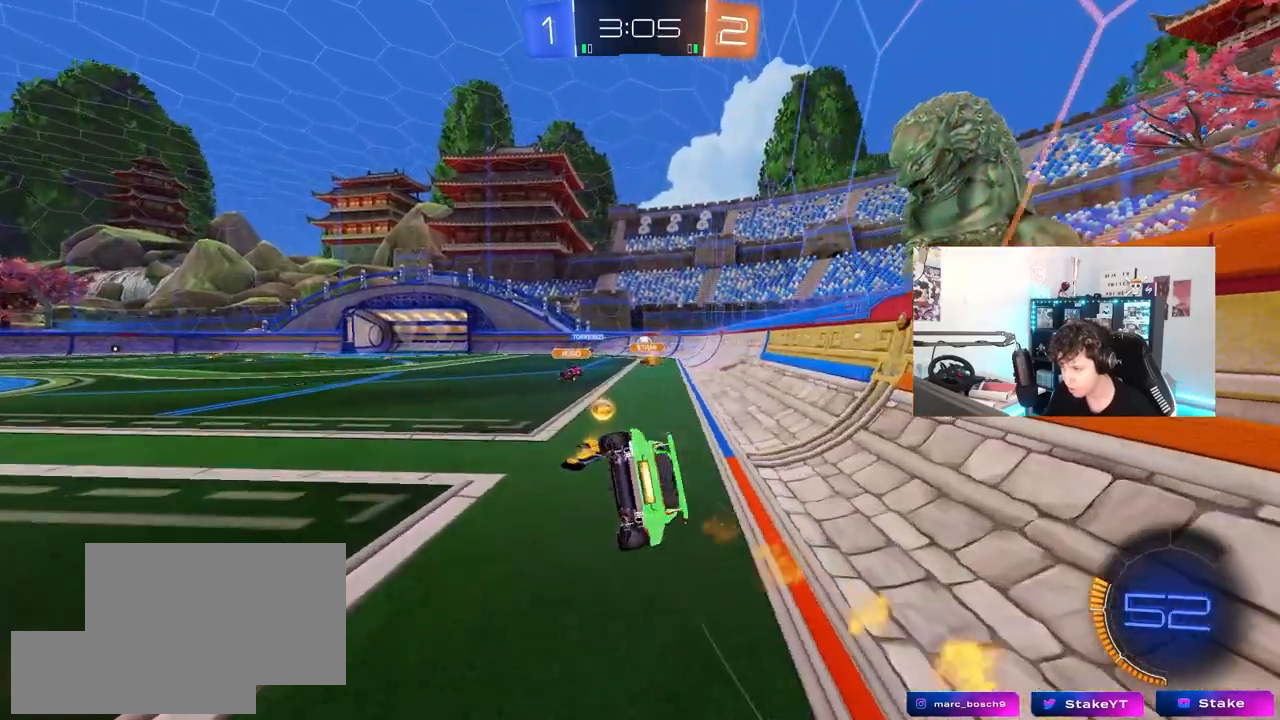
{"keys": ["a", "w"], "mouse": ["left"], "mouse_move": "still", "events": [[50, "shift", "up"]]}
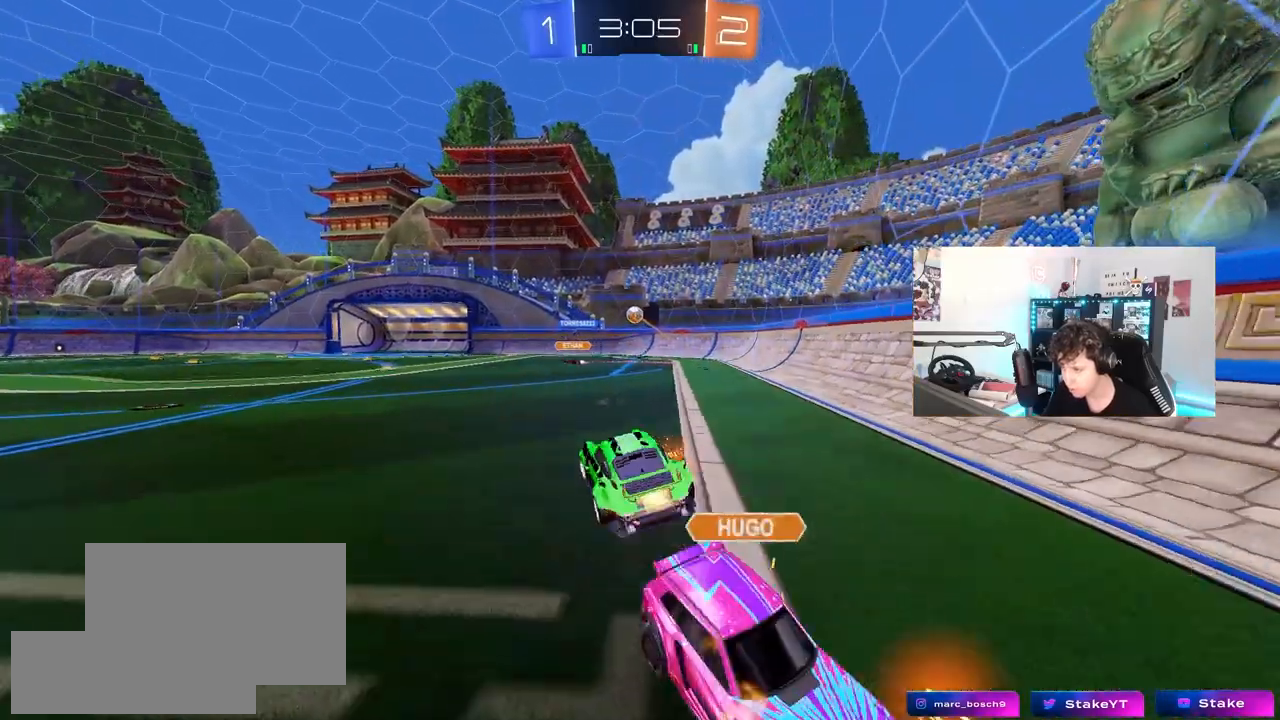
{"keys": [], "mouse": [], "mouse_move": "up", "events": [[33, "a", "up"], [217, "w", "up"], [350, "mouse_left", "up"]]}
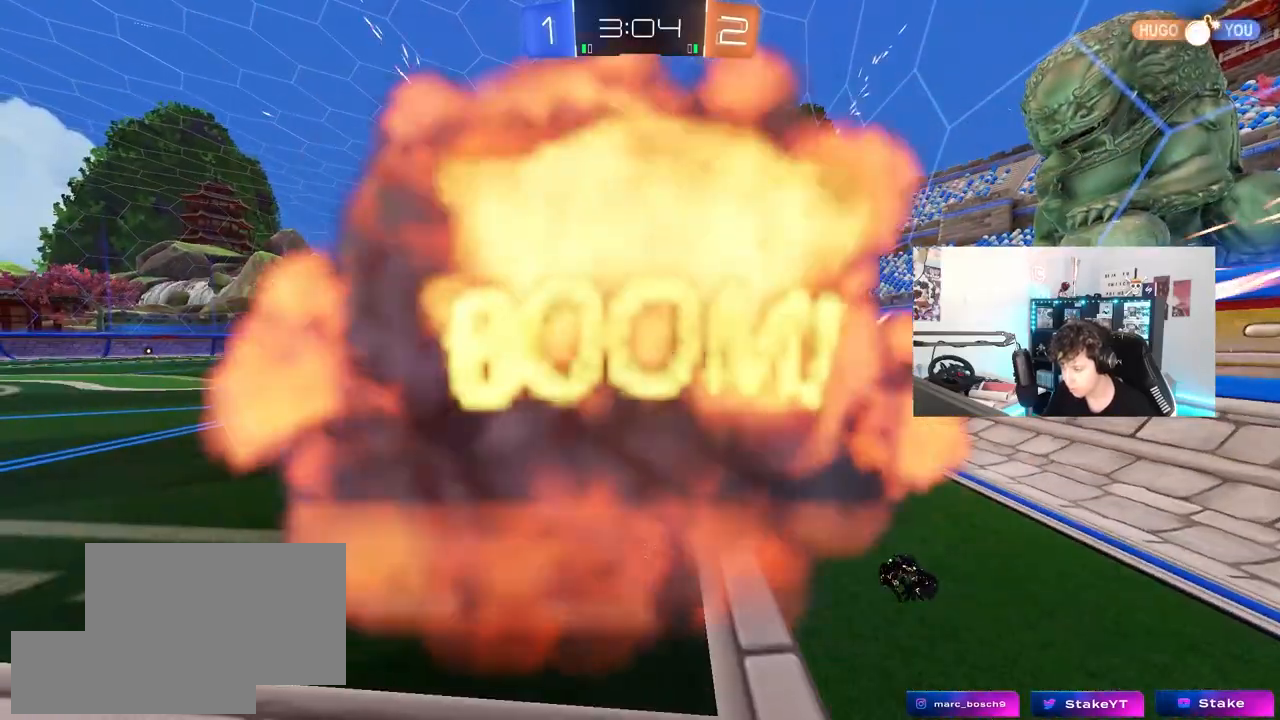
{"keys": [], "mouse": [], "mouse_move": "up", "events": [[283, "tab", "down"], [467, "tab", "up"]]}
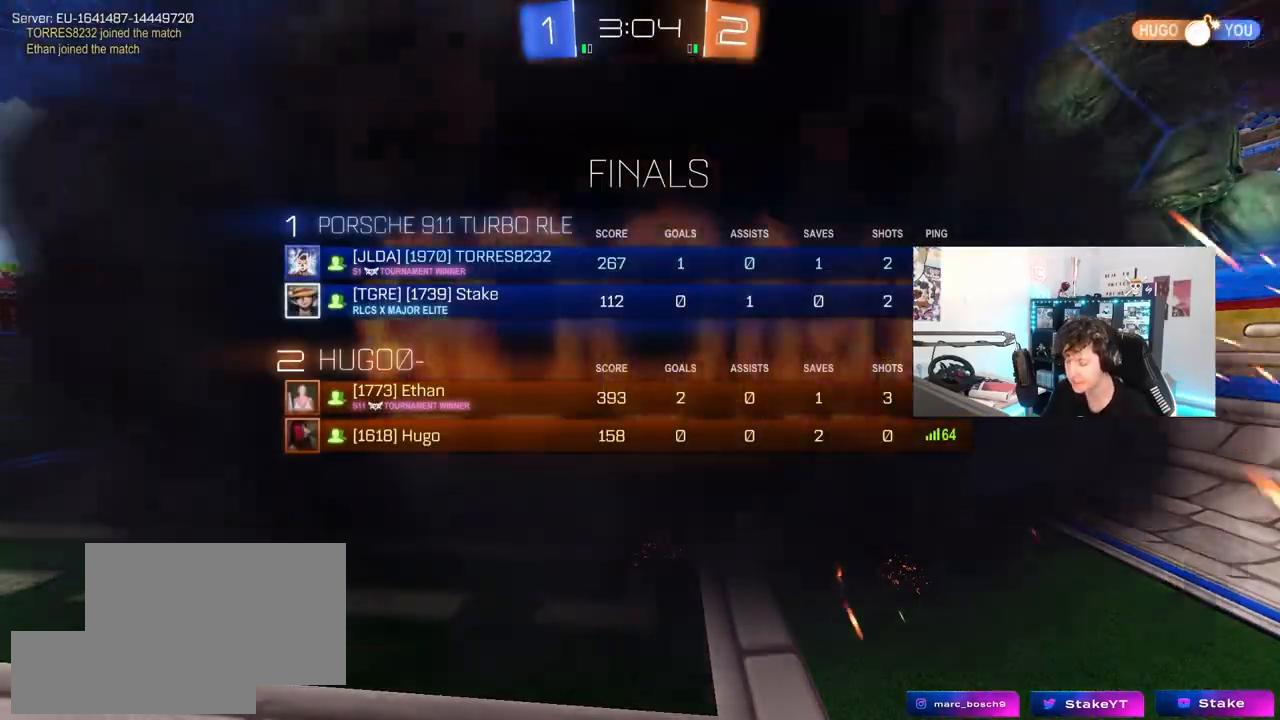
{"keys": [], "mouse": [], "mouse_move": "still", "events": []}
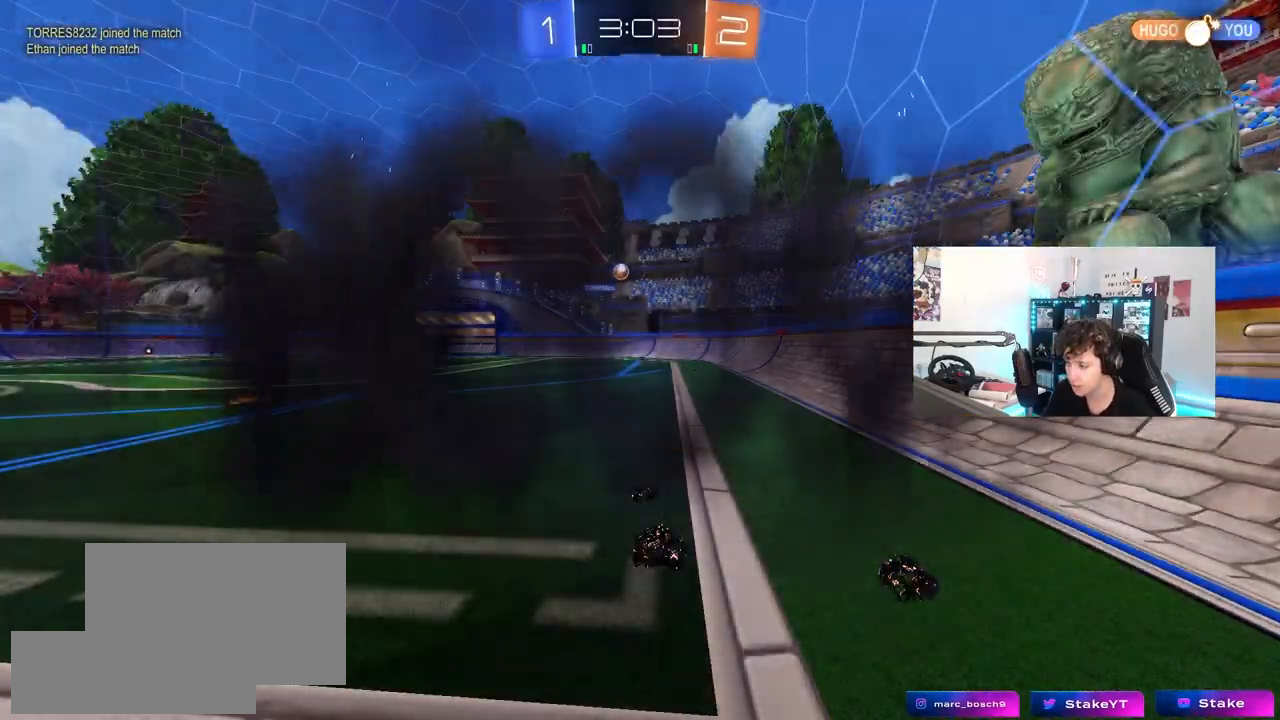
{"keys": [], "mouse": [], "mouse_move": "still", "events": []}
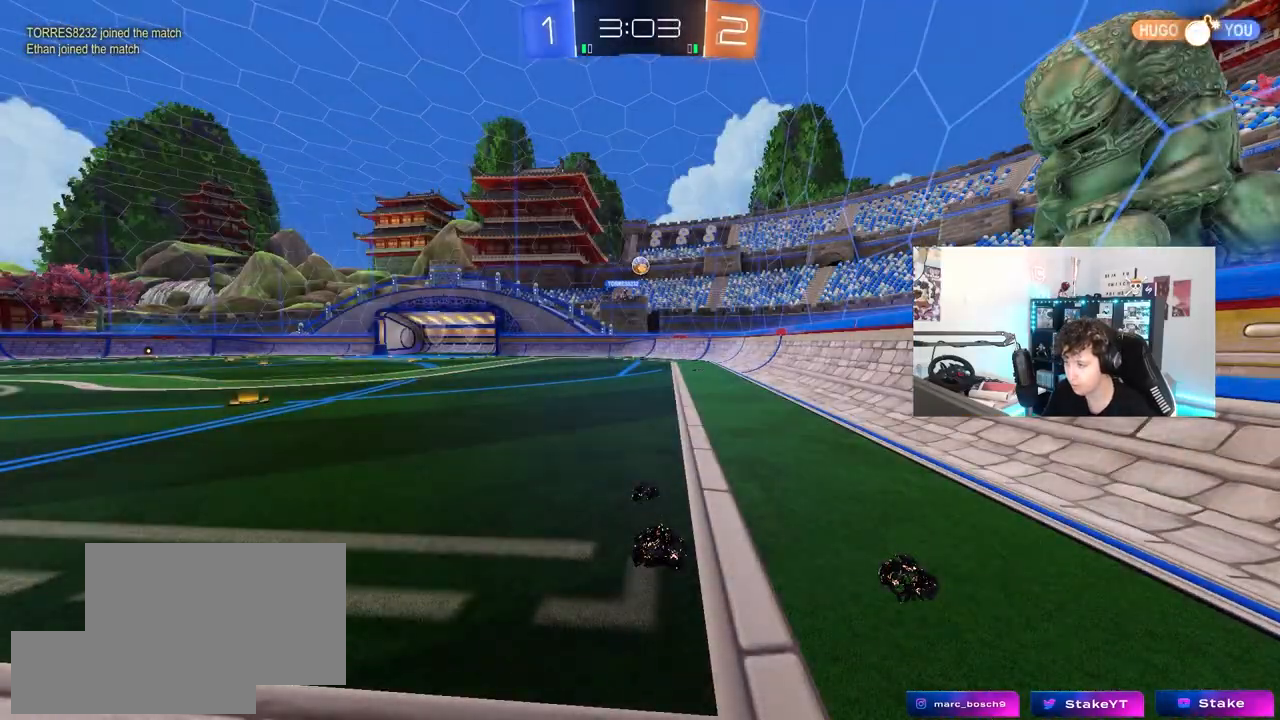
{"keys": [], "mouse": [], "mouse_move": "down-left", "events": []}
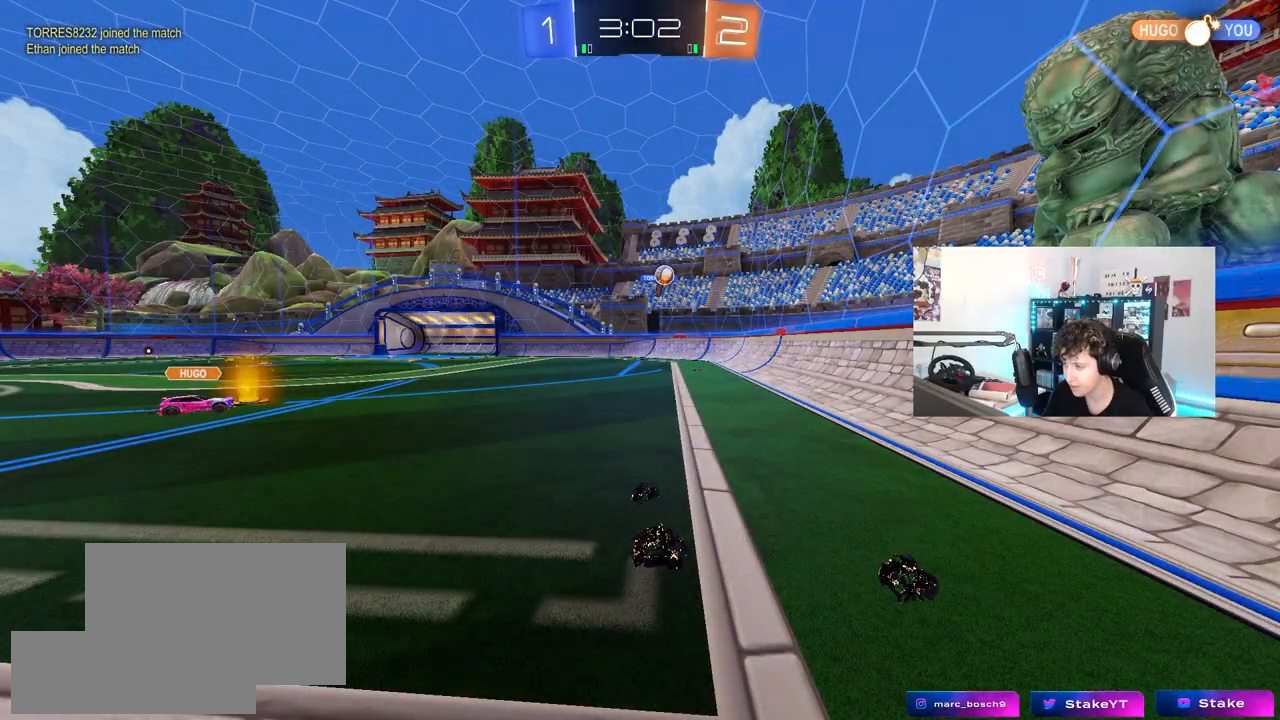
{"keys": [], "mouse": [], "mouse_move": "still", "events": []}
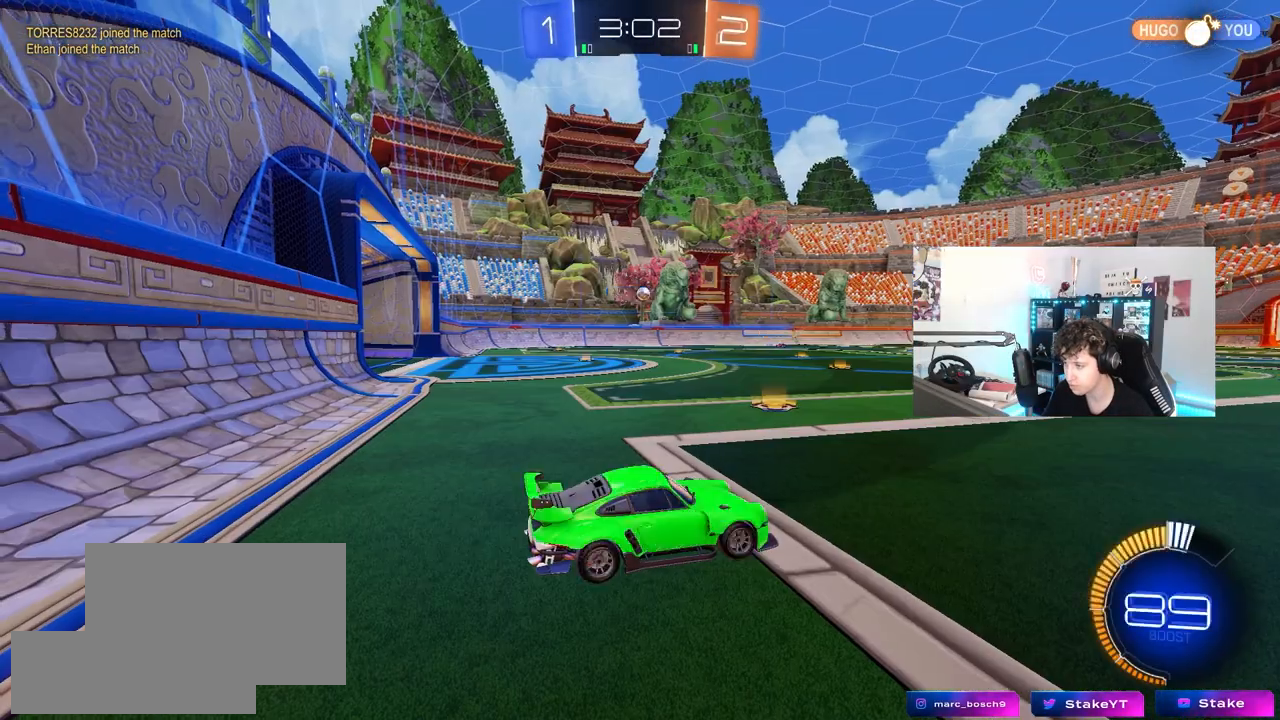
{"keys": ["a", "w"], "mouse": [], "mouse_move": "still", "events": [[300, "w", "down"], [450, "a", "down"]]}